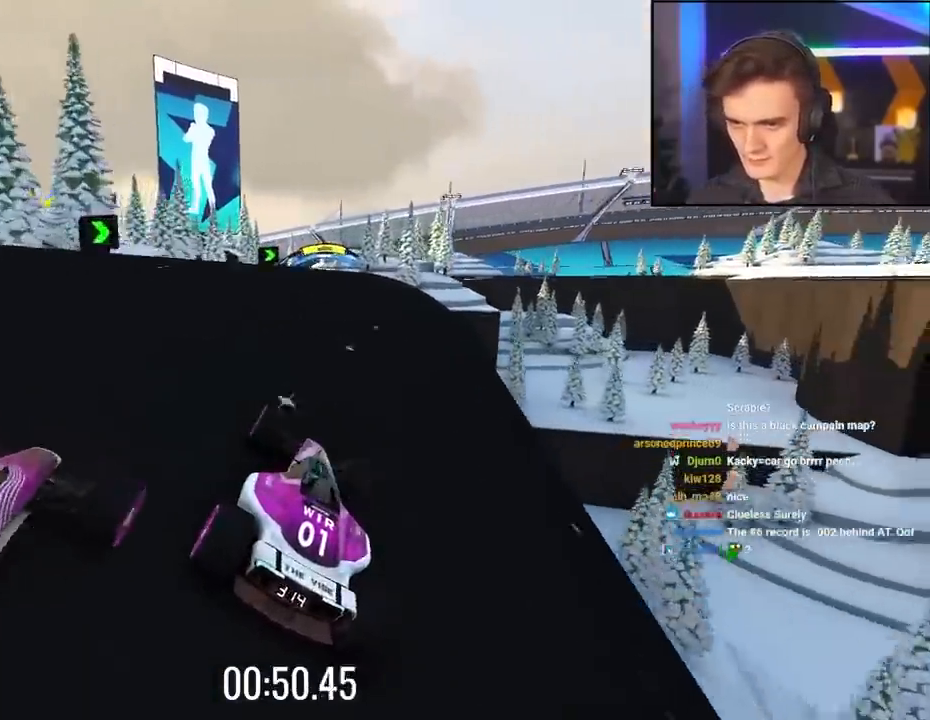
Gameplay with keyboard; each line is a JSON object with the keys held at the frame after it. "events" lists presses ("down") and releases ("up") of "brake", "down", "left", "right" and "up" between this image and that frame as [ms after this image, input, new state], when the widget could be followed in between. No other keys are recorded. Mouse input is not recorded. Key names are as the overlay labels them; some are game actions (e.g. jump) rather than physical keys.
{"keys": ["right", "up"], "events": [[134, "left", "down"], [317, "left", "up"], [500, "right", "down"]]}
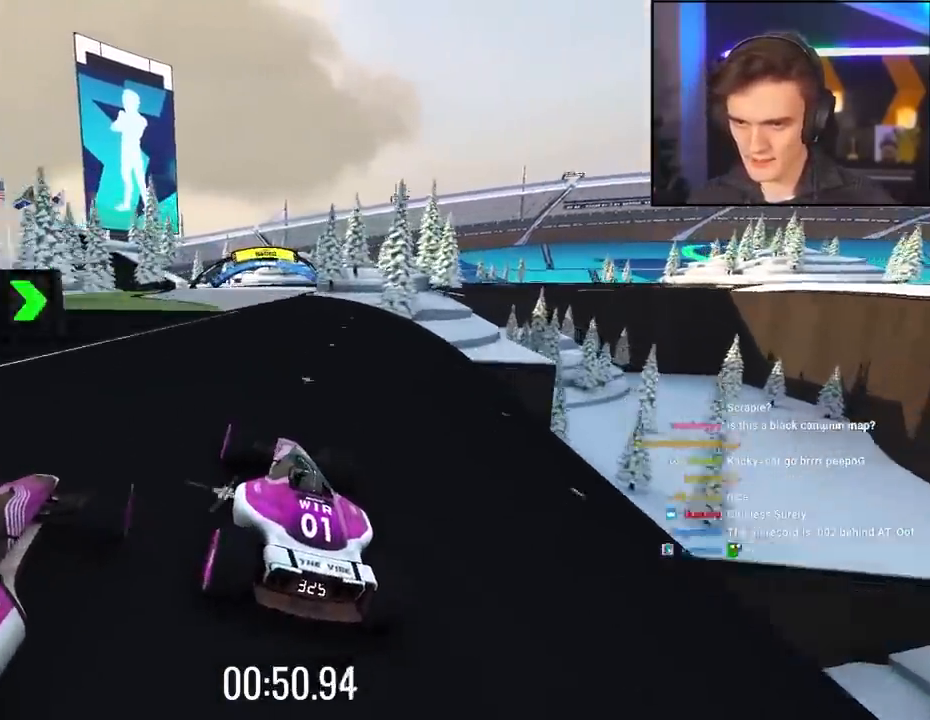
{"keys": ["up"], "events": [[100, "right", "up"], [284, "left", "down"], [334, "left", "up"]]}
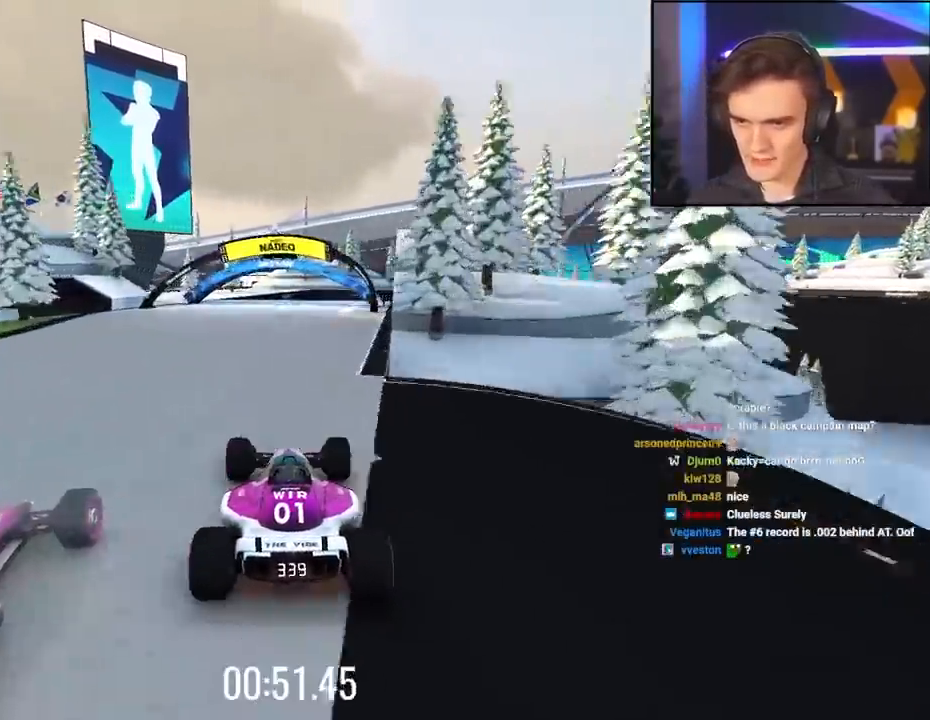
{"keys": ["right", "up"], "events": [[17, "right", "down"], [117, "right", "up"], [217, "right", "down"], [350, "right", "up"], [484, "right", "down"]]}
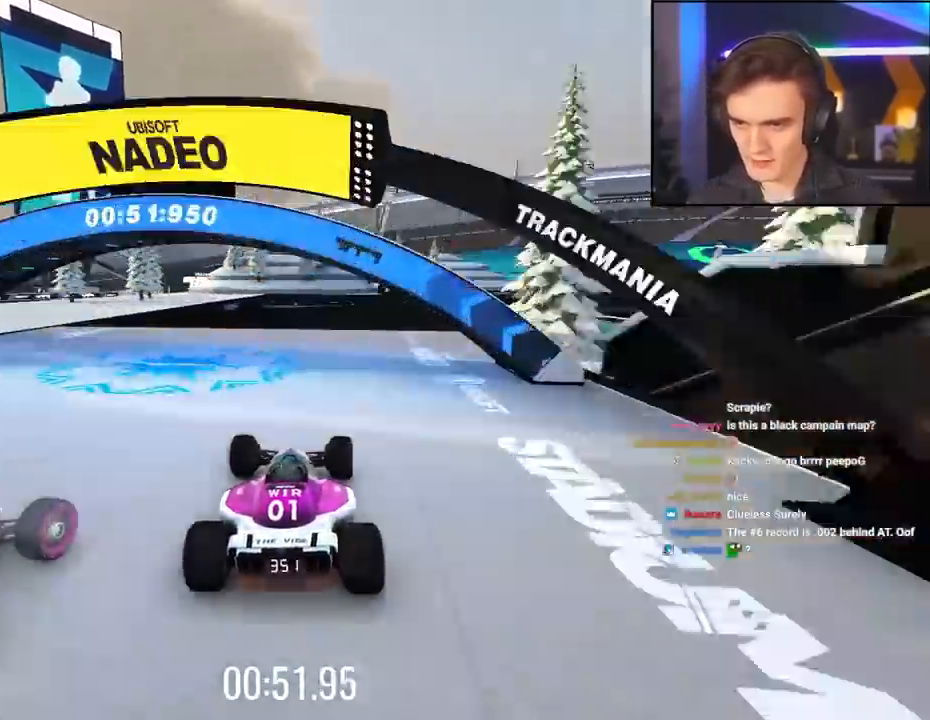
{"keys": ["right", "up"], "events": [[267, "right", "up"], [417, "right", "down"]]}
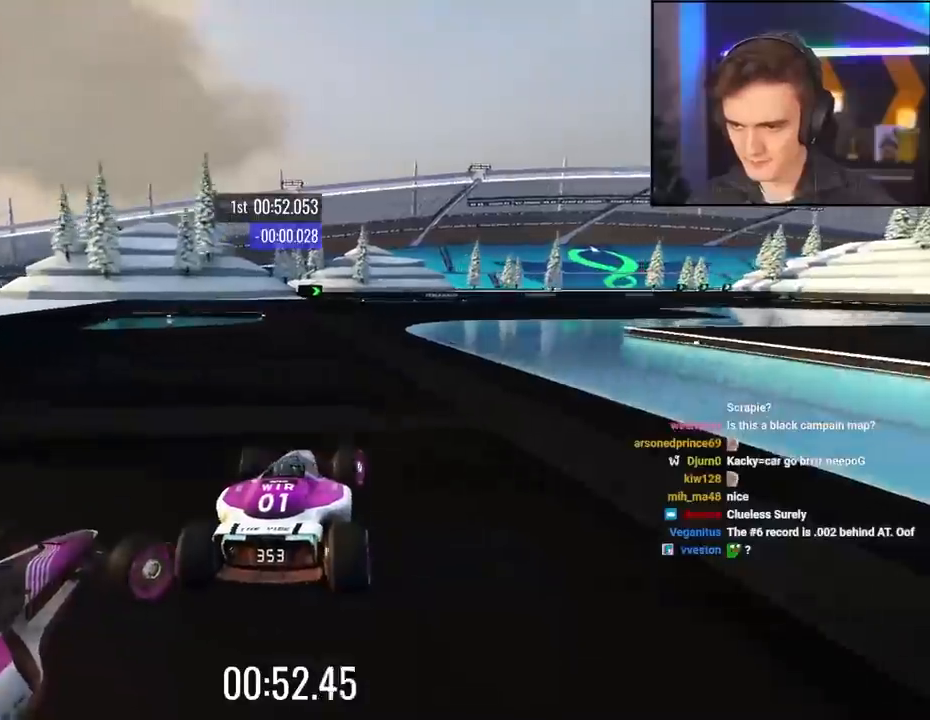
{"keys": ["right", "up"], "events": [[234, "right", "up"], [334, "right", "down"]]}
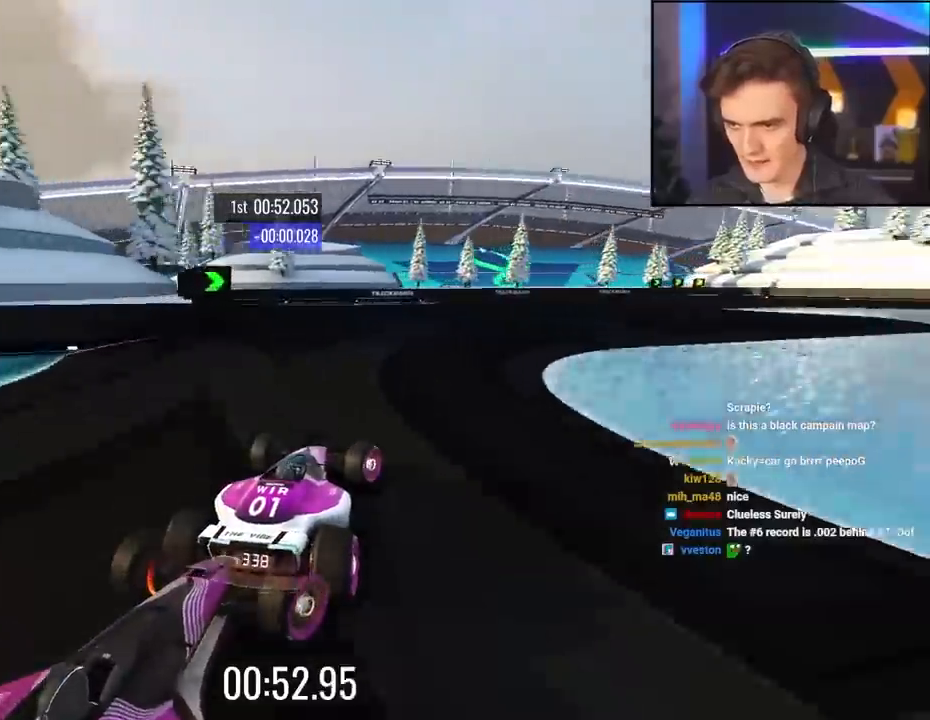
{"keys": ["brake", "right", "up"], "events": [[400, "brake", "down"]]}
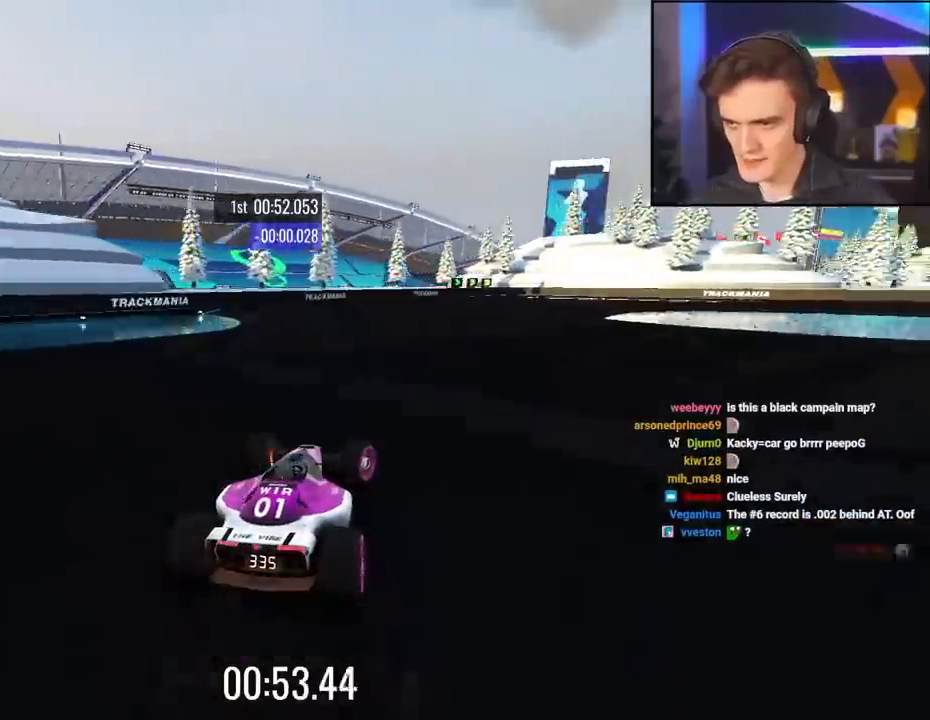
{"keys": ["right", "up"], "events": [[134, "up", "up"], [267, "brake", "up"], [450, "up", "down"]]}
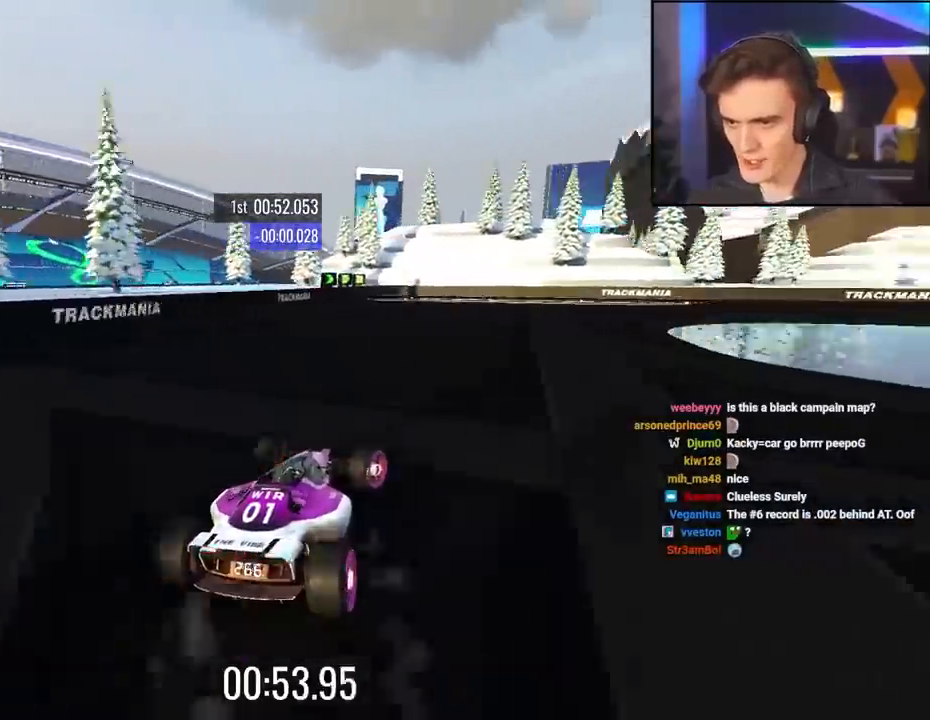
{"keys": ["right", "up"], "events": [[384, "up", "up"], [467, "up", "down"]]}
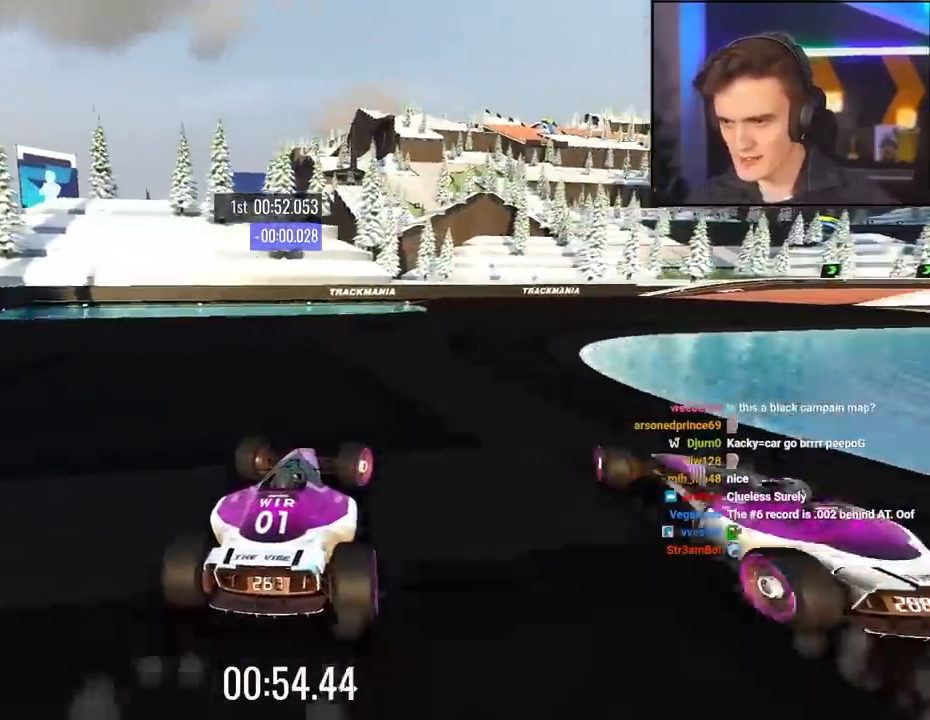
{"keys": ["right"], "events": [[484, "up", "up"]]}
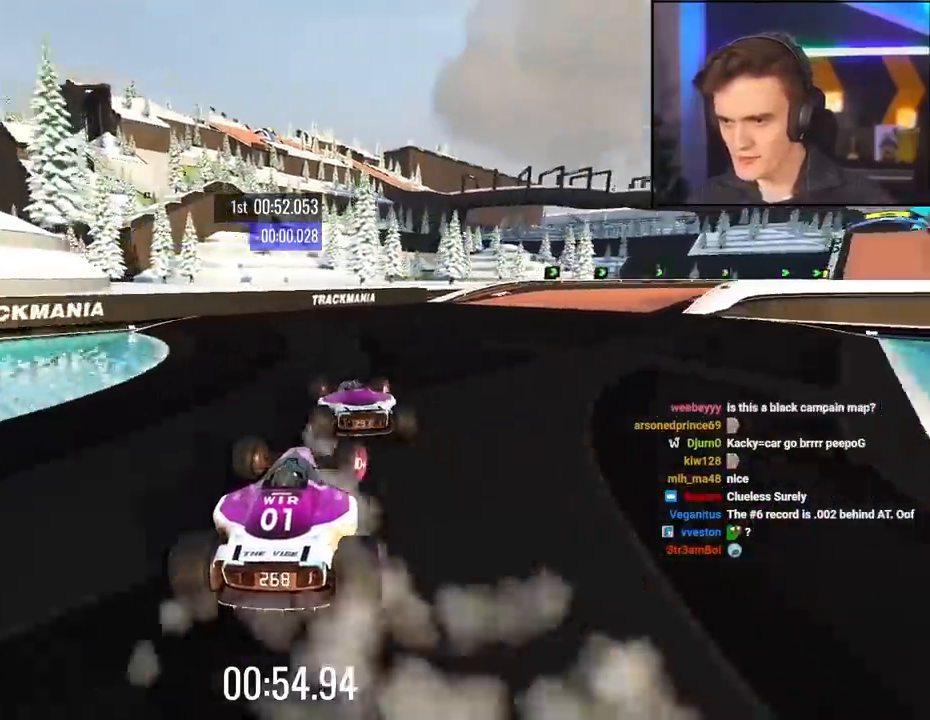
{"keys": ["right", "up"], "events": [[34, "up", "down"]]}
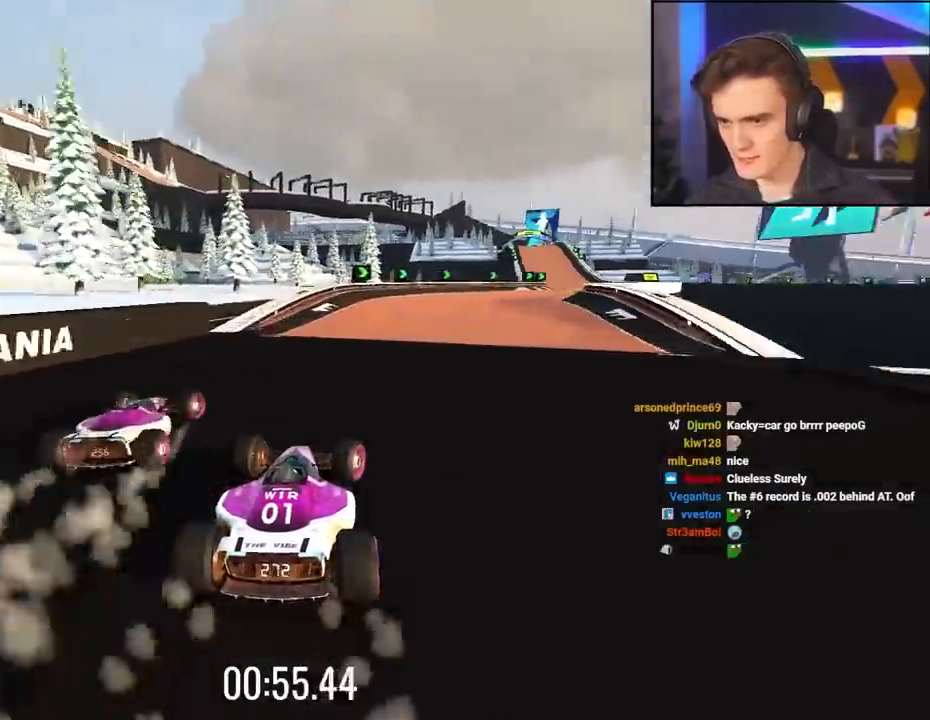
{"keys": ["right", "up"], "events": []}
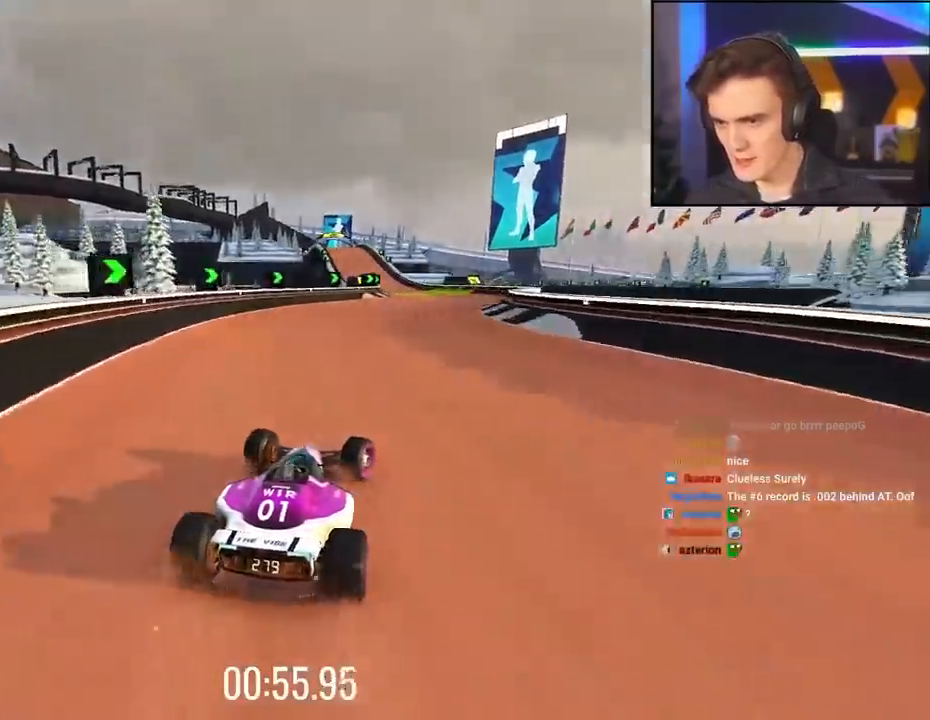
{"keys": ["up"], "events": [[17, "right", "up"], [300, "right", "down"], [400, "right", "up"]]}
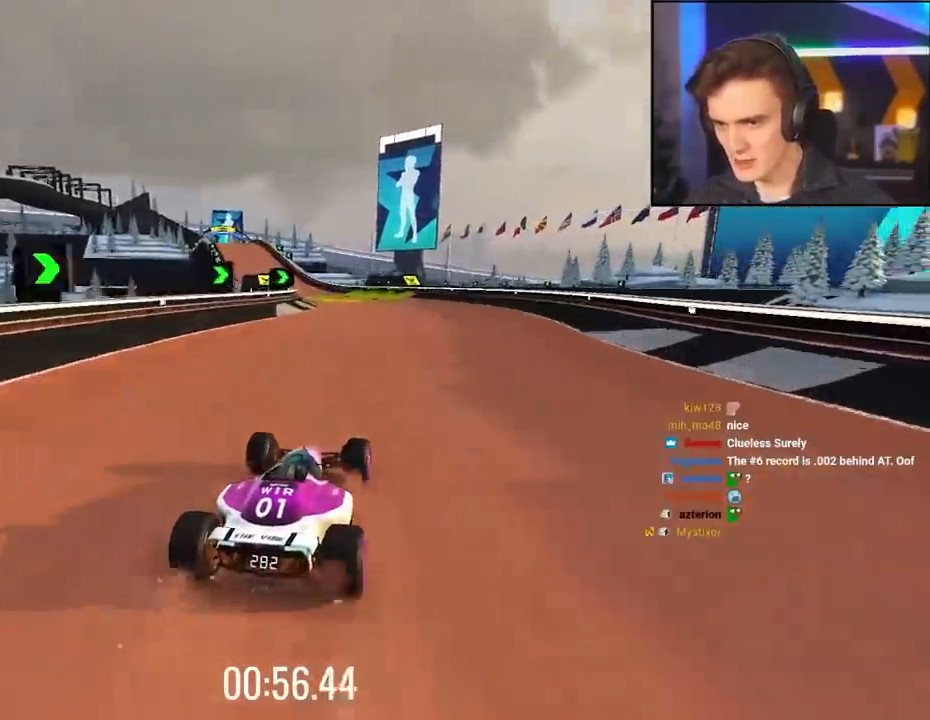
{"keys": ["up"], "events": [[134, "left", "down"], [467, "left", "up"]]}
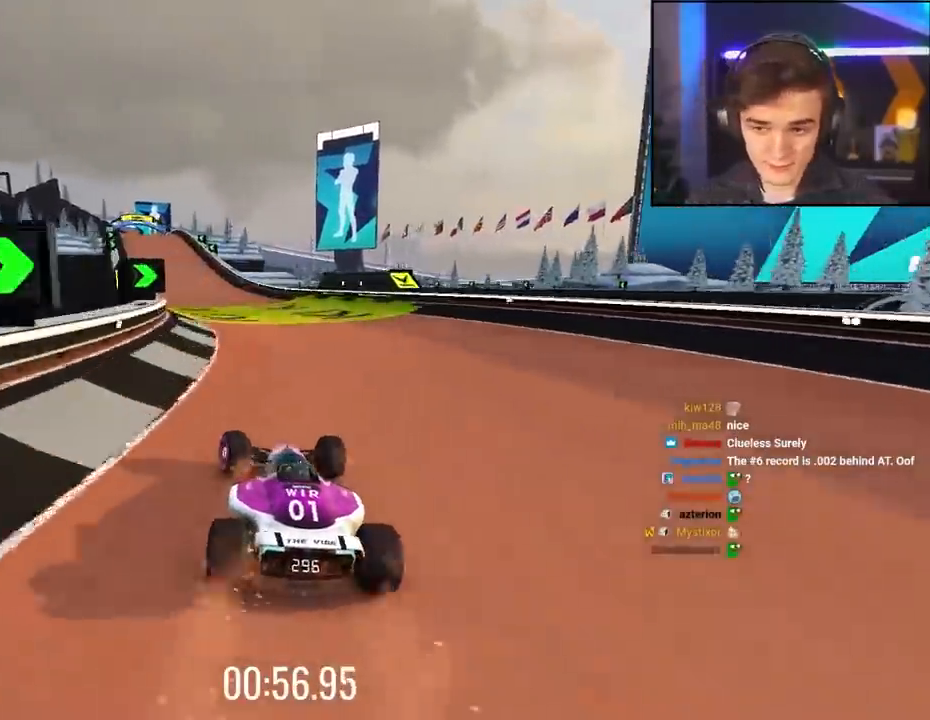
{"keys": ["left", "up"], "events": [[467, "left", "down"]]}
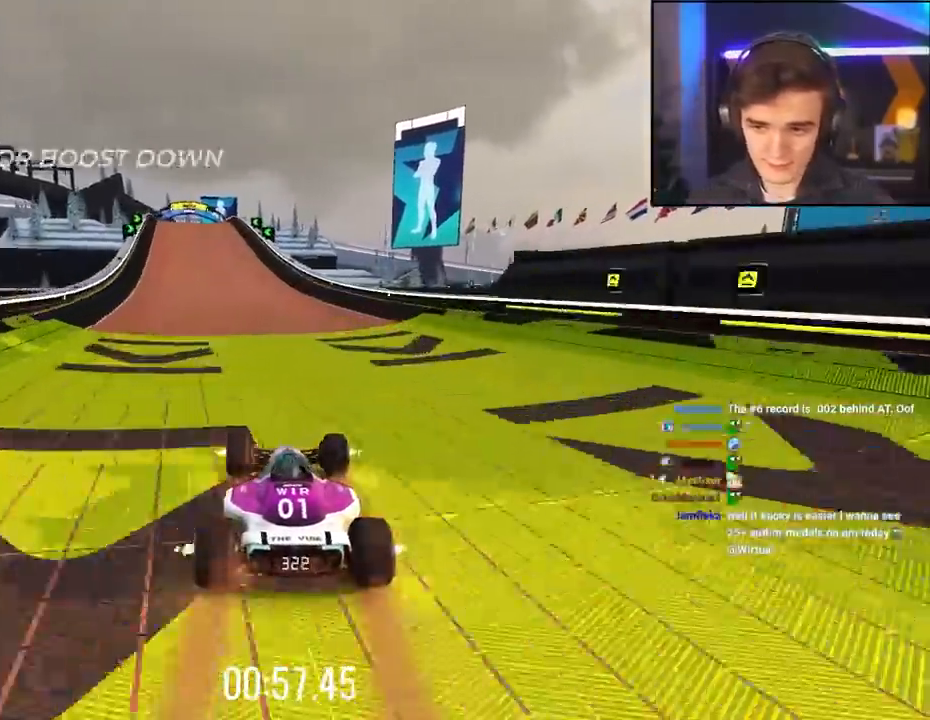
{"keys": ["up"], "events": [[67, "left", "up"], [300, "left", "down"], [450, "left", "up"]]}
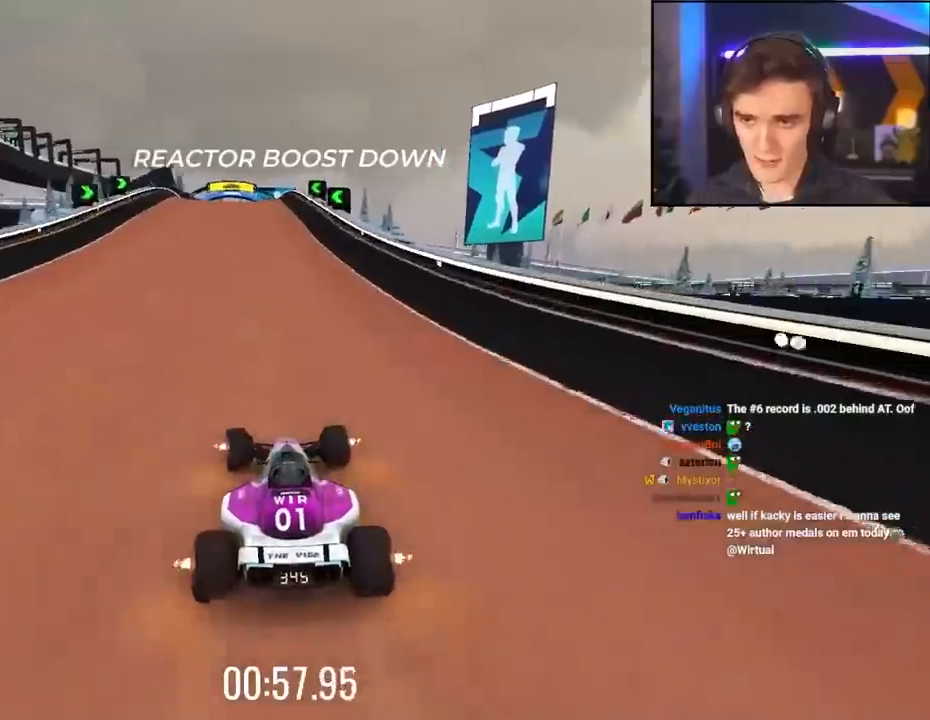
{"keys": ["up"], "events": [[267, "left", "down"], [317, "left", "up"]]}
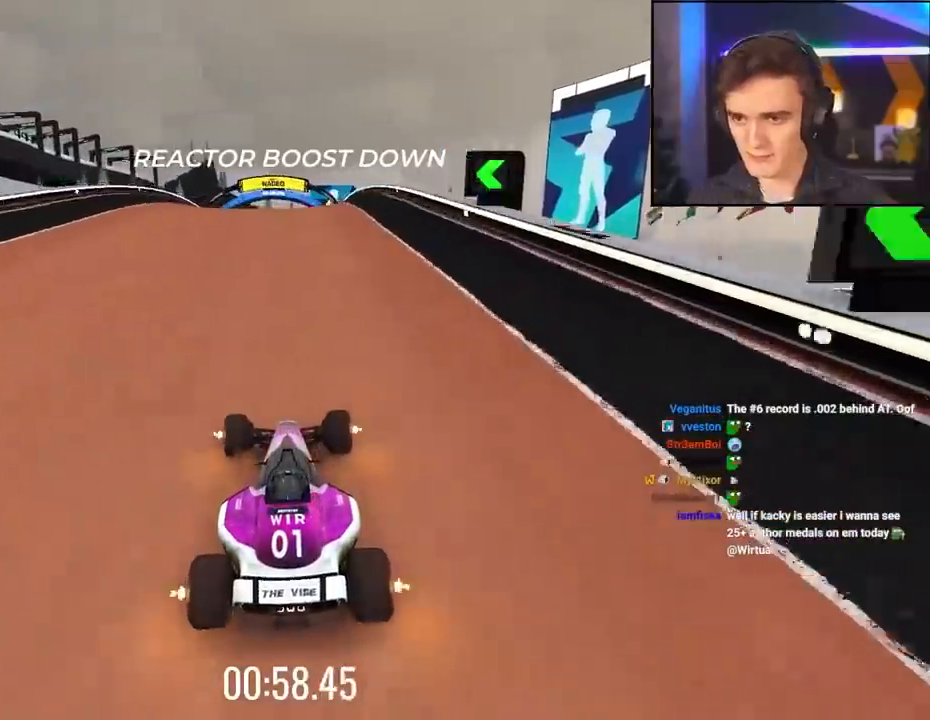
{"keys": ["up"], "events": [[100, "right", "down"], [200, "right", "up"]]}
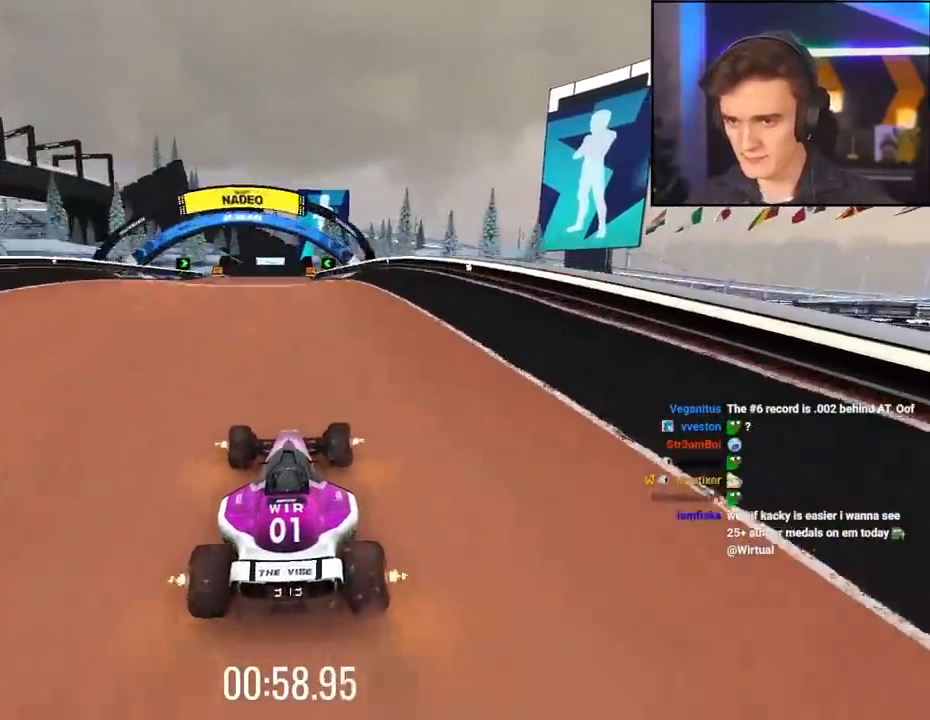
{"keys": ["up"], "events": [[217, "left", "down"], [250, "left", "up"]]}
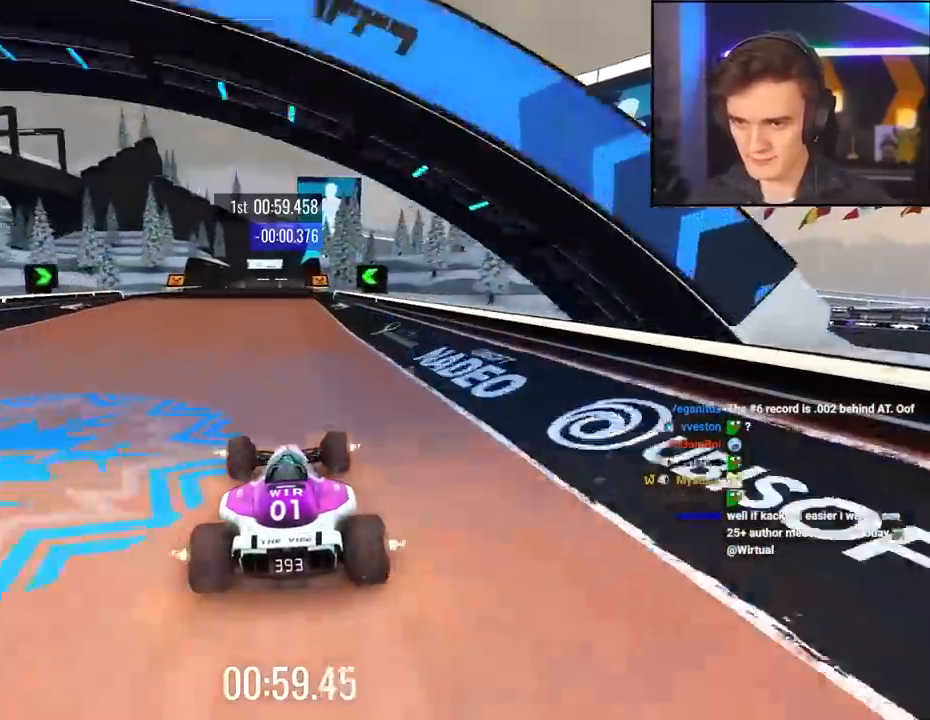
{"keys": ["up"], "events": [[234, "left", "down"], [267, "left", "up"]]}
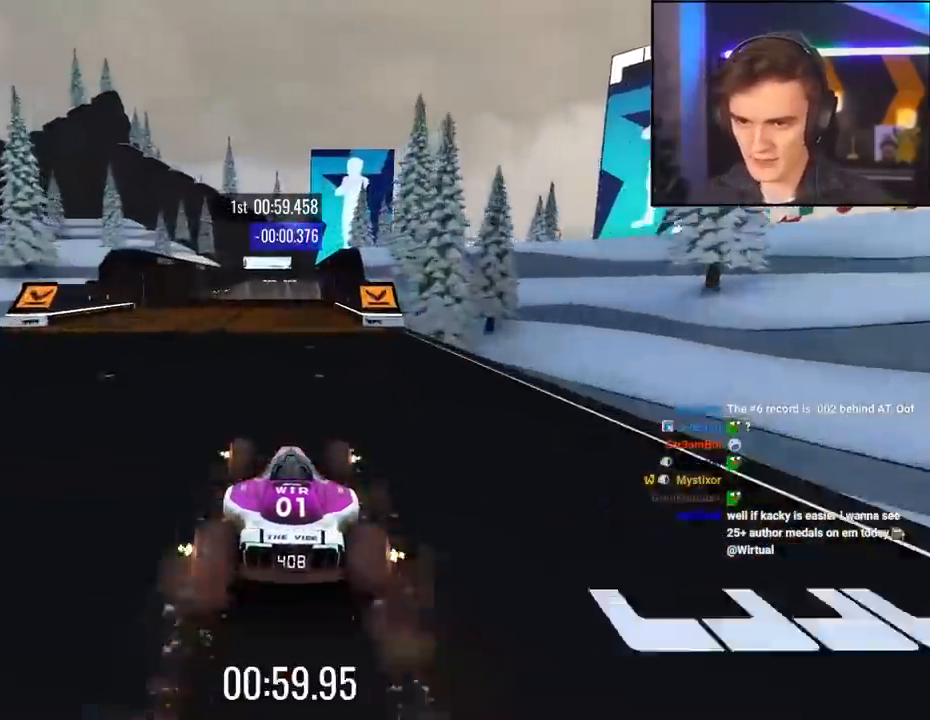
{"keys": ["up"], "events": []}
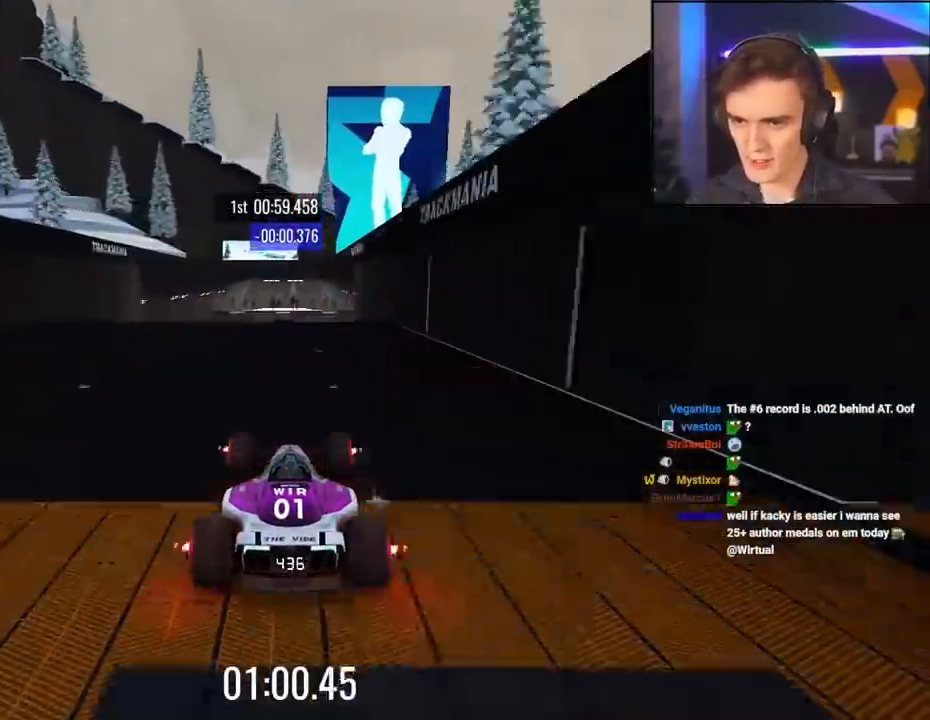
{"keys": ["up"], "events": []}
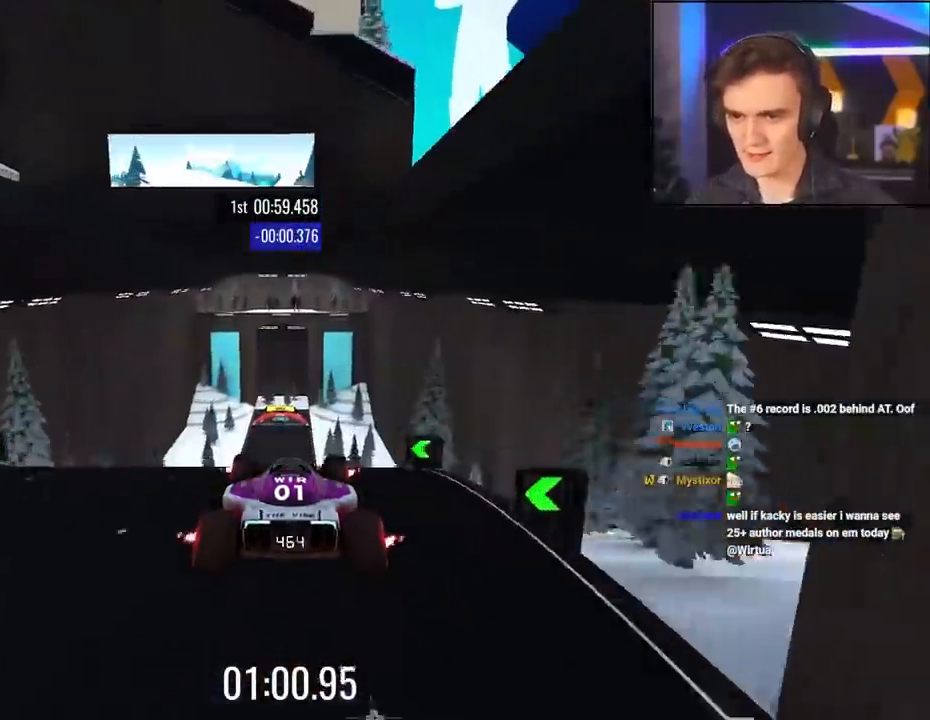
{"keys": ["up"], "events": []}
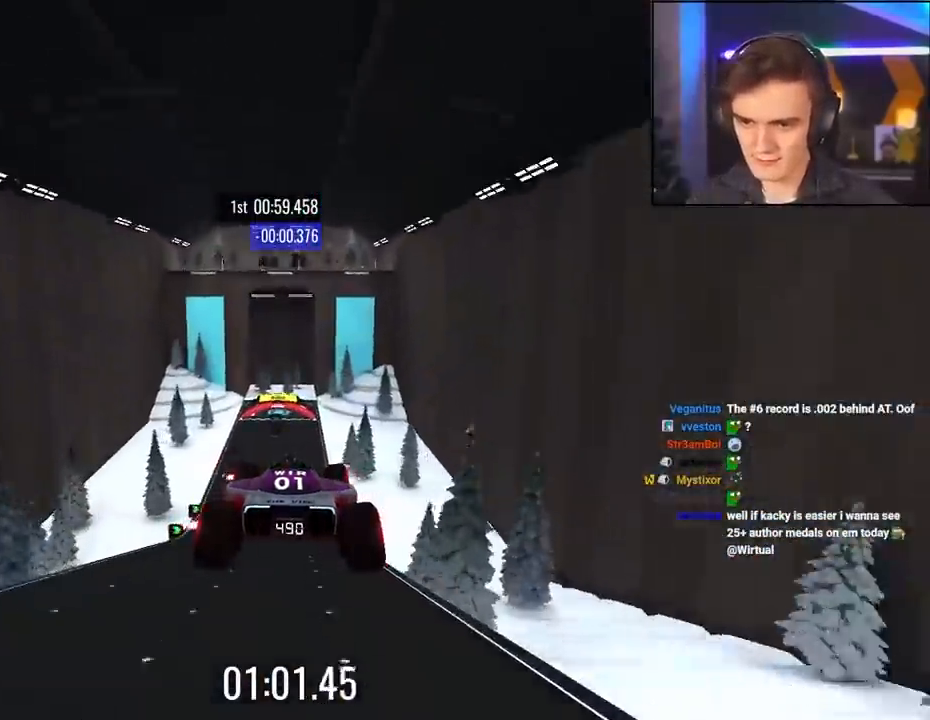
{"keys": ["up"], "events": []}
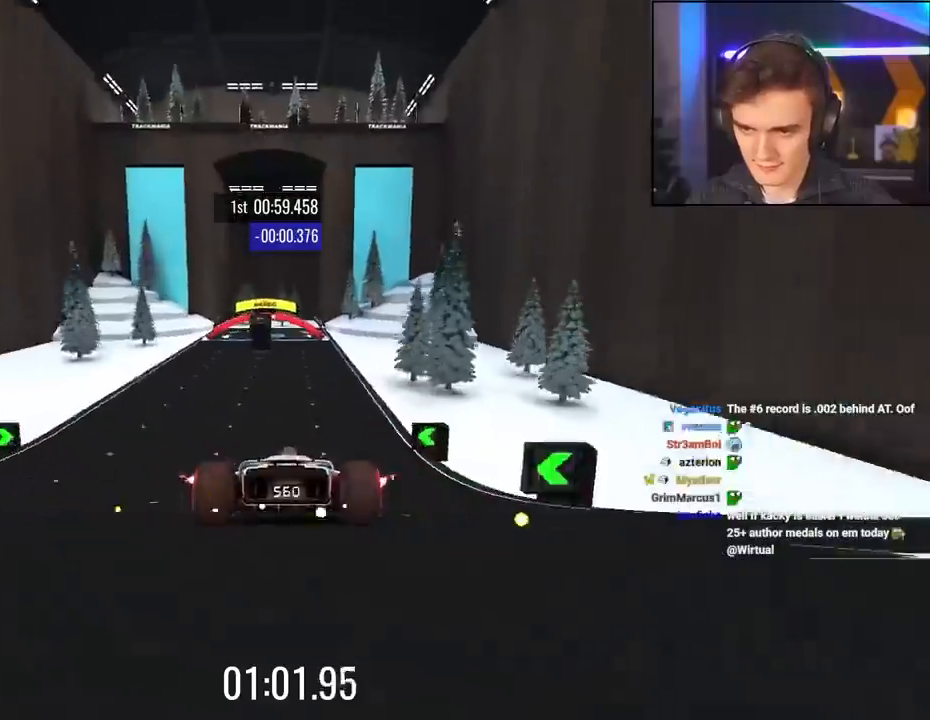
{"keys": ["up"], "events": [[117, "right", "down"], [167, "right", "up"], [250, "left", "down"], [400, "left", "up"]]}
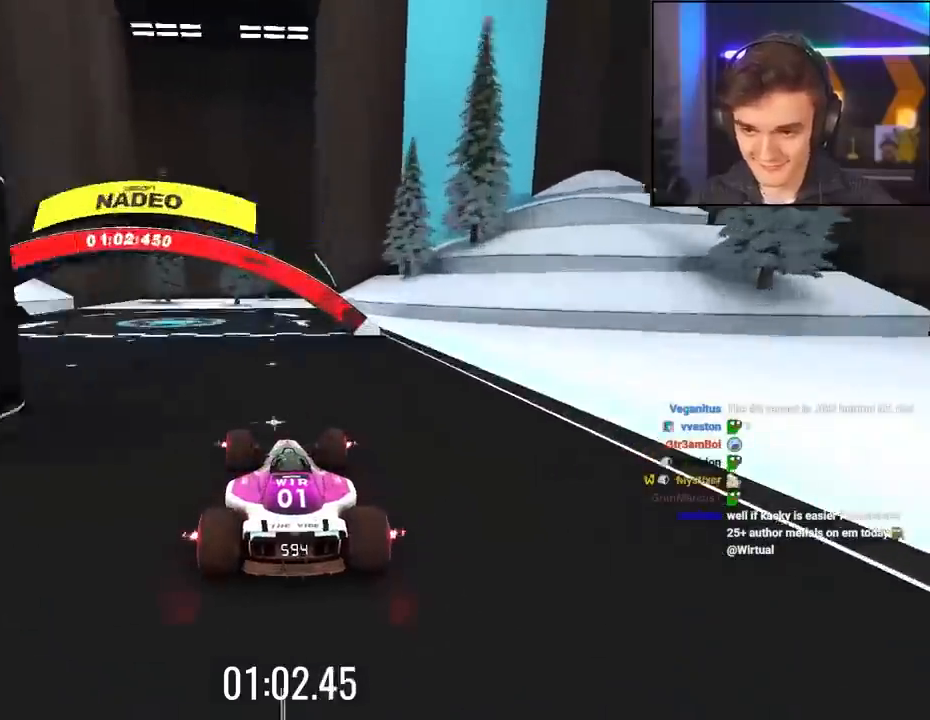
{"keys": [], "events": [[500, "up", "up"]]}
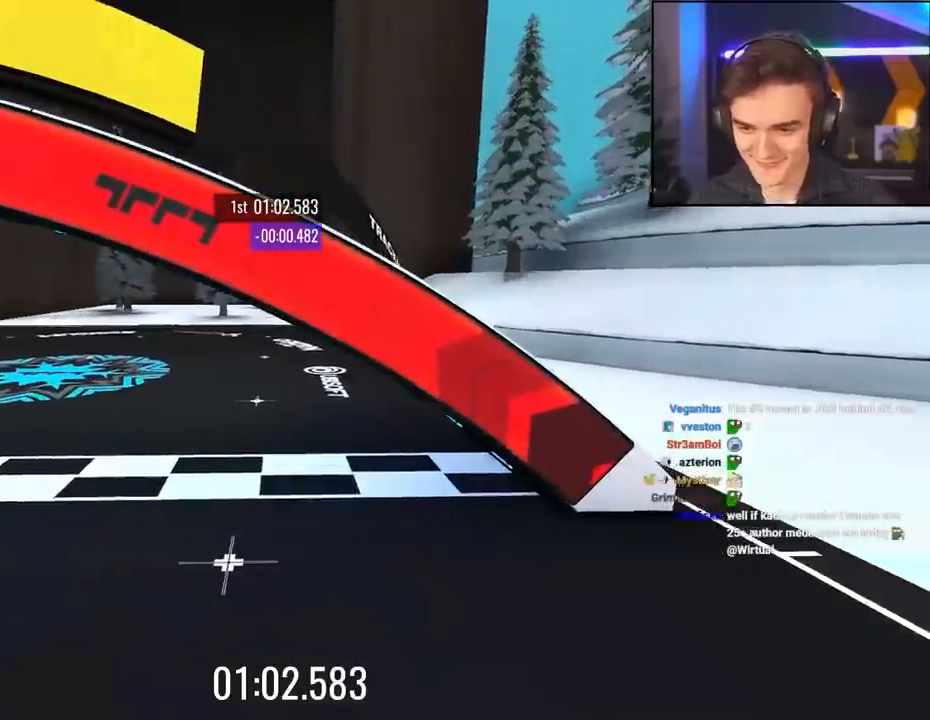
{"keys": [], "events": []}
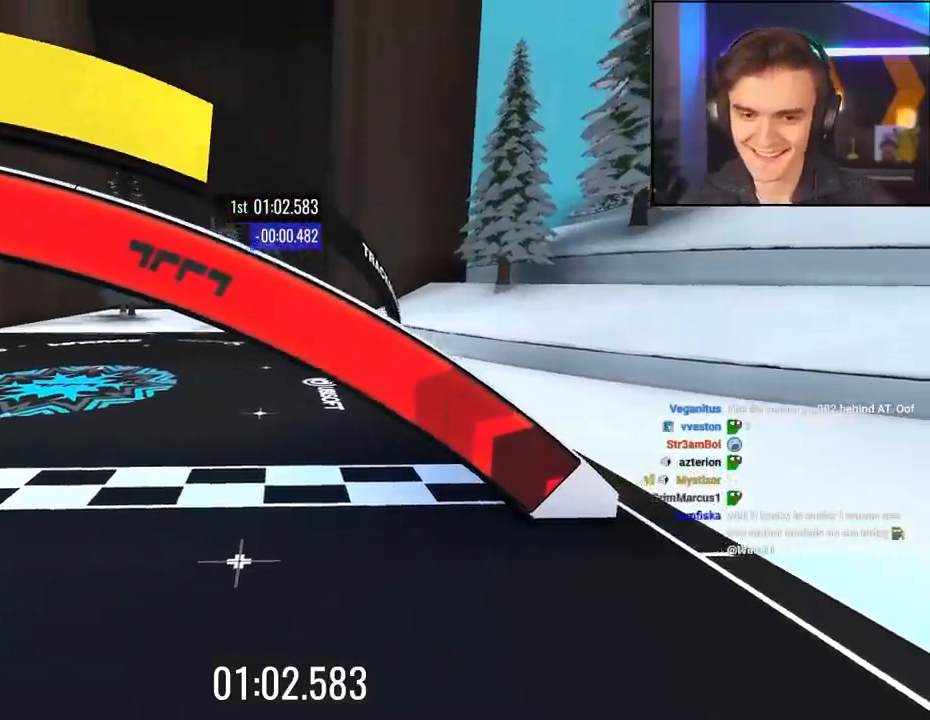
{"keys": [], "events": []}
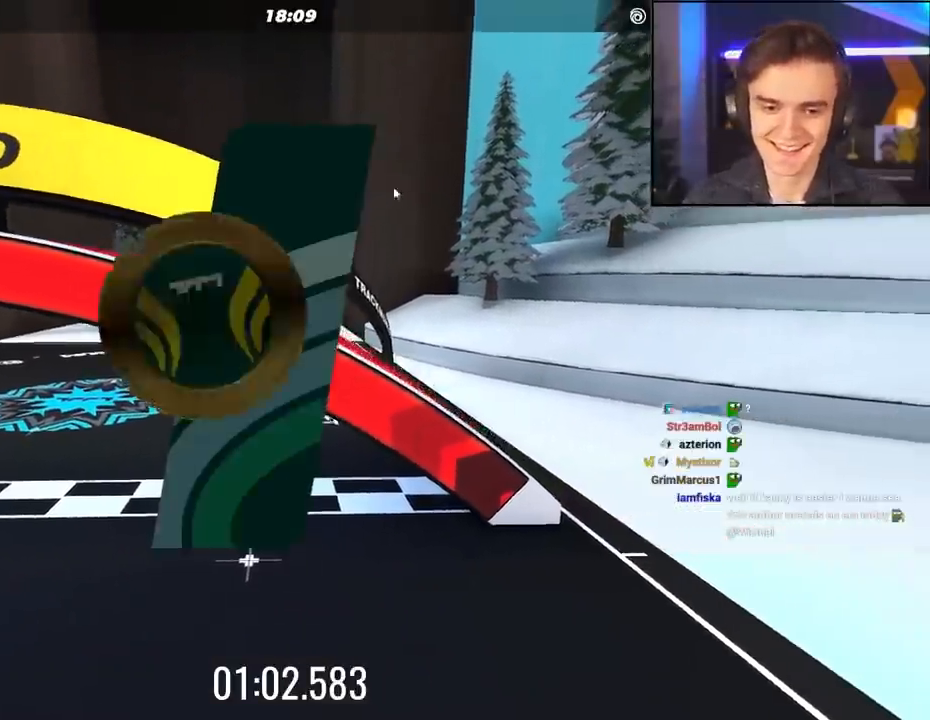
{"keys": [], "events": []}
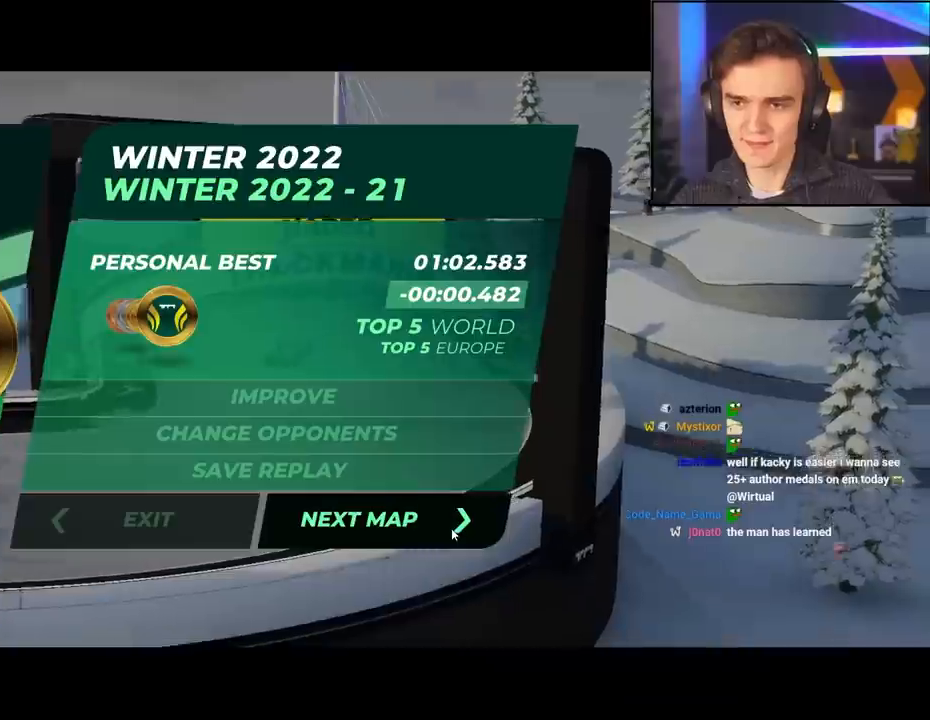
{"keys": [], "events": []}
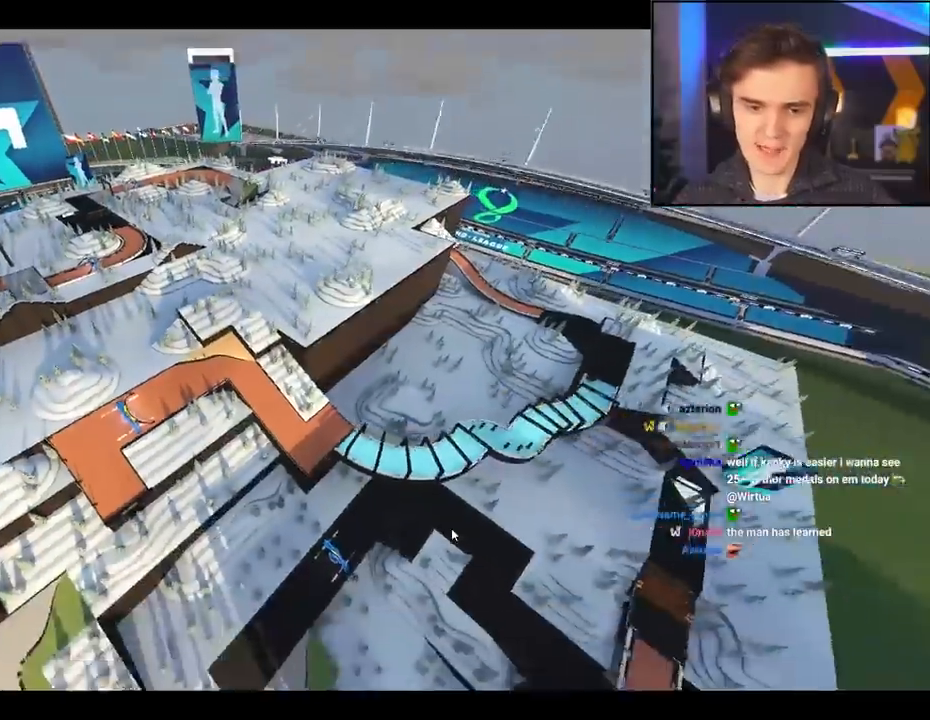
{"keys": [], "events": []}